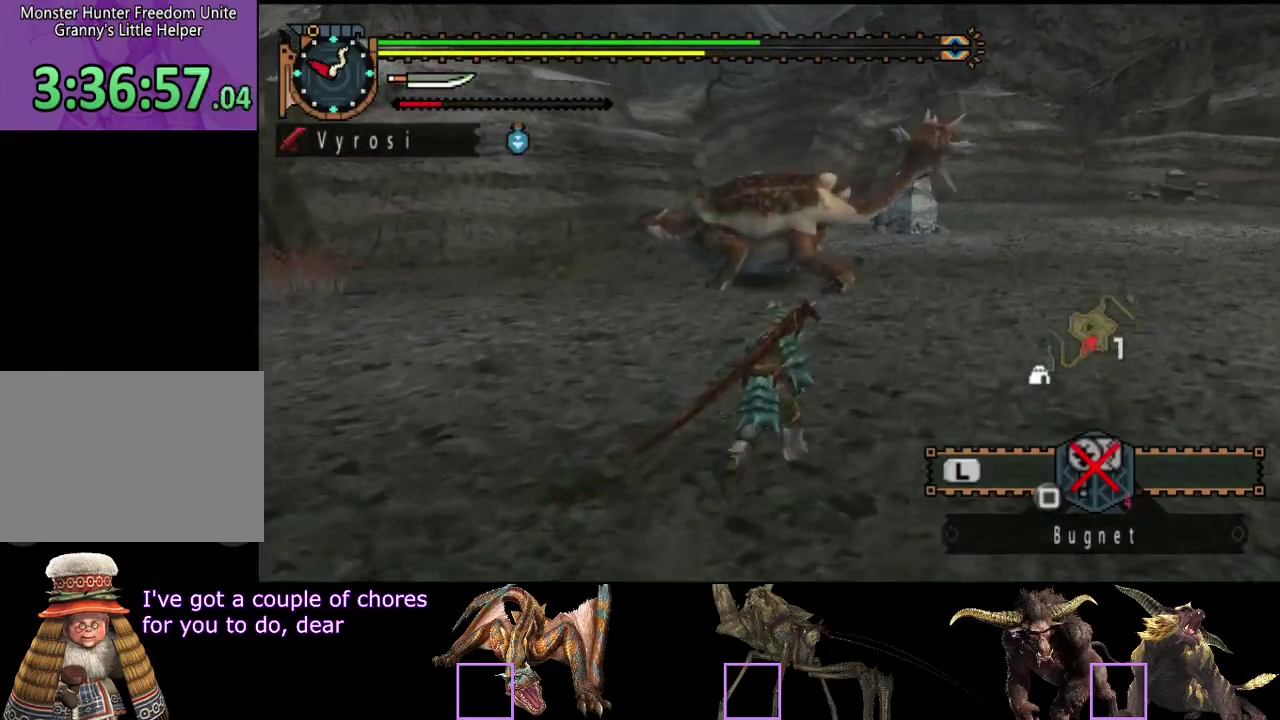
Gameplay with a controller (PlayStation layout); each line is a JSON object with the inputs held at the frame after it. "events" lists button and stick changes between this image and that frame as [ms after this image, input, new state], when the widget could be followed in between. Not read: L3 R3.
{"buttons": ["R2"], "left_stick": "up-right", "right_stick": "center", "events": [[233, "left_stick", "up-right"]]}
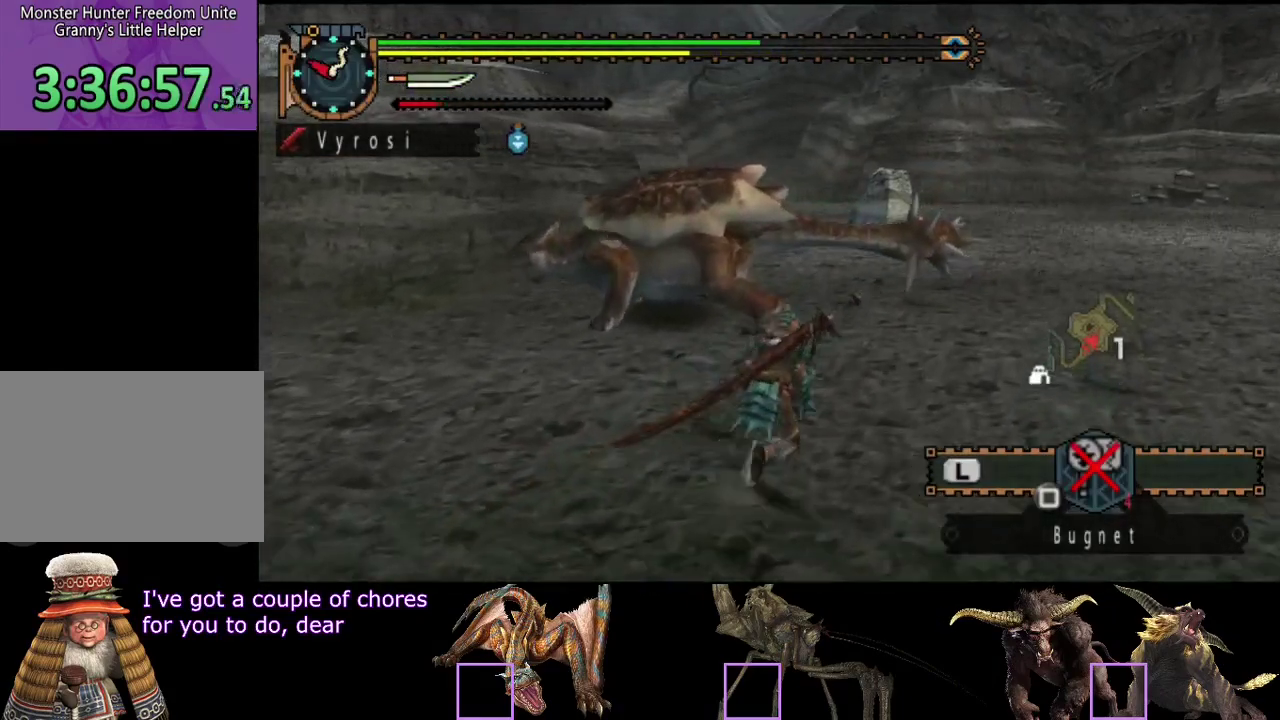
{"buttons": ["R2"], "left_stick": "up", "right_stick": "center", "events": [[283, "left_stick", "up"]]}
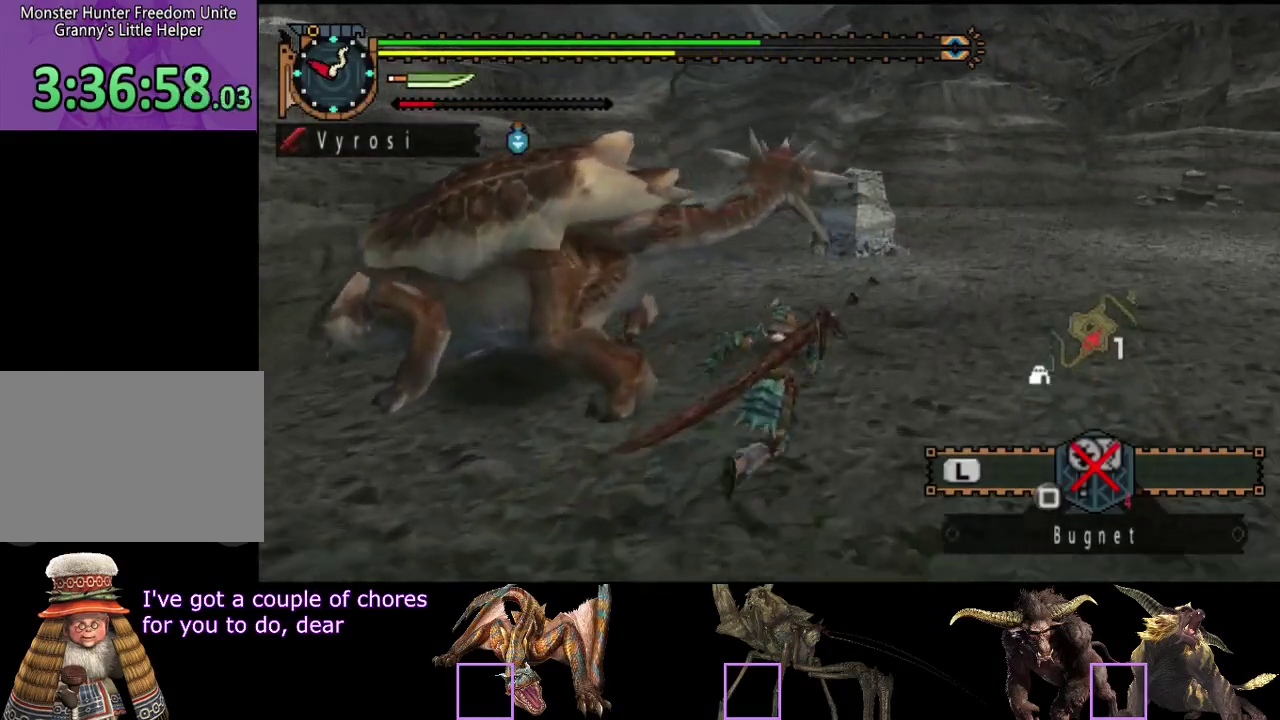
{"buttons": ["R2"], "left_stick": "up", "right_stick": "center", "events": [[67, "right_stick", "left"], [167, "right_stick", "center"]]}
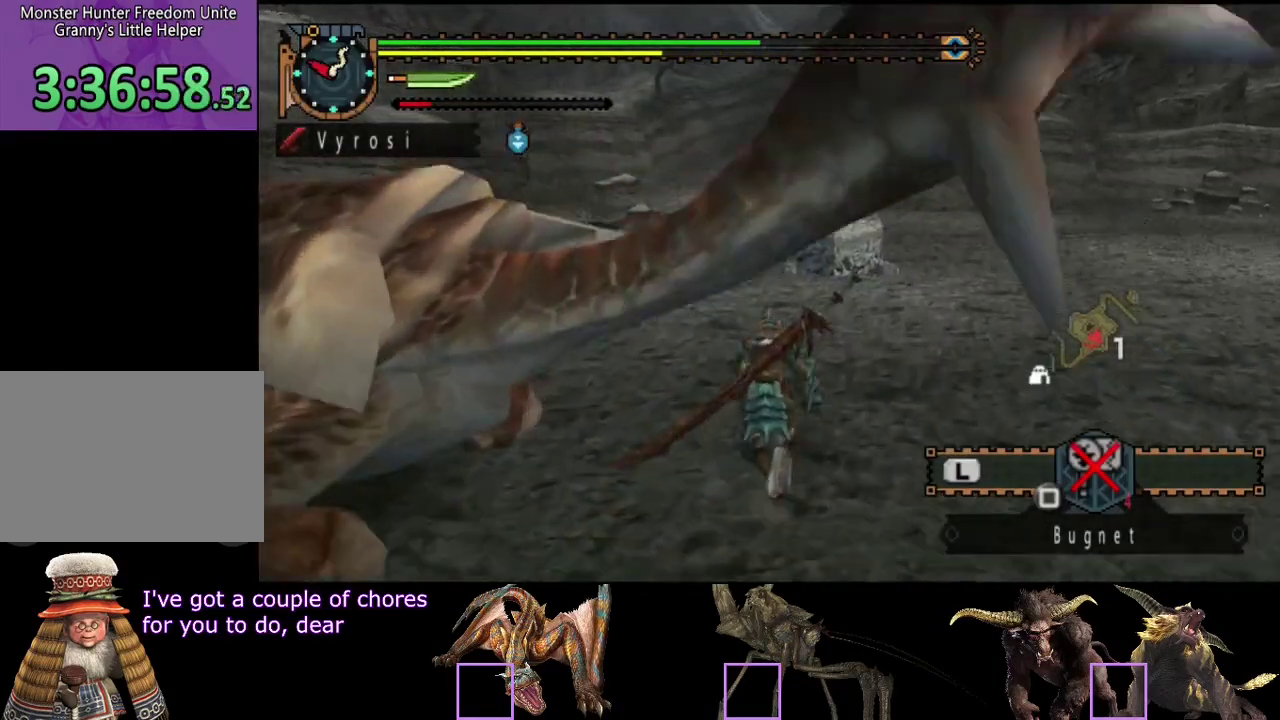
{"buttons": ["R2"], "left_stick": "up", "right_stick": "center", "events": [[33, "right_stick", "left"], [83, "right_stick", "center"]]}
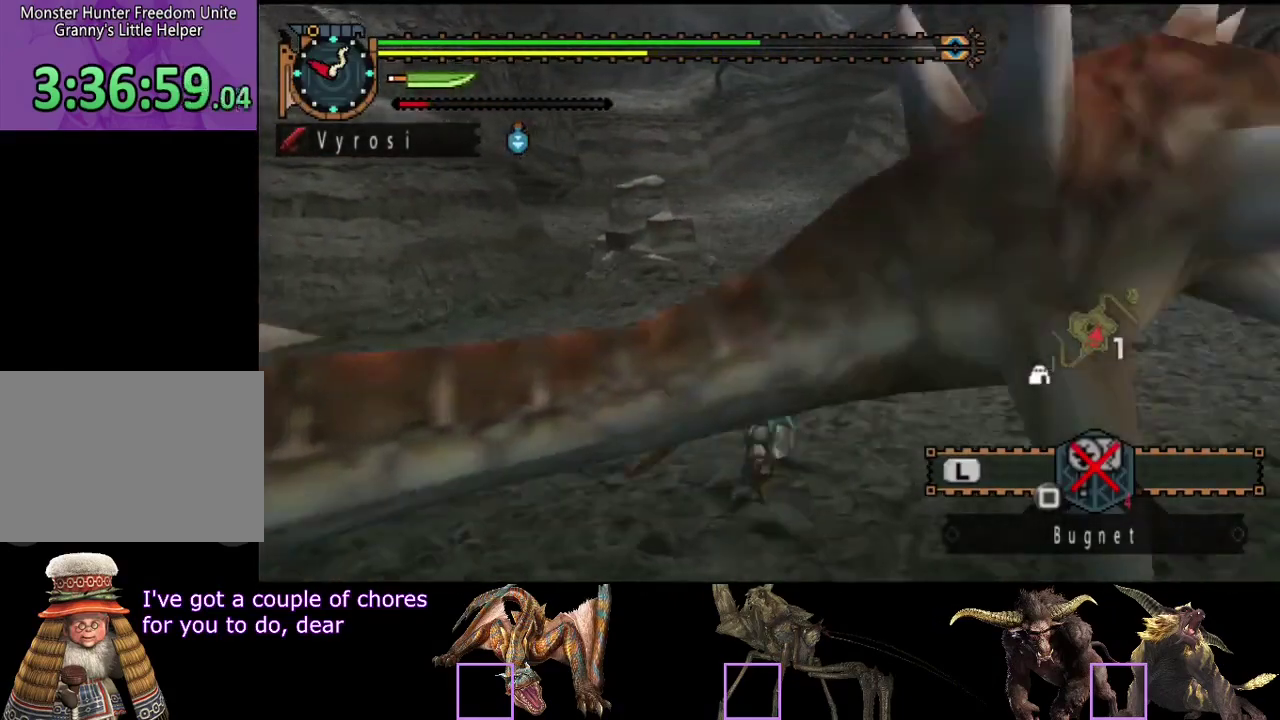
{"buttons": ["R2"], "left_stick": "up", "right_stick": "center", "events": []}
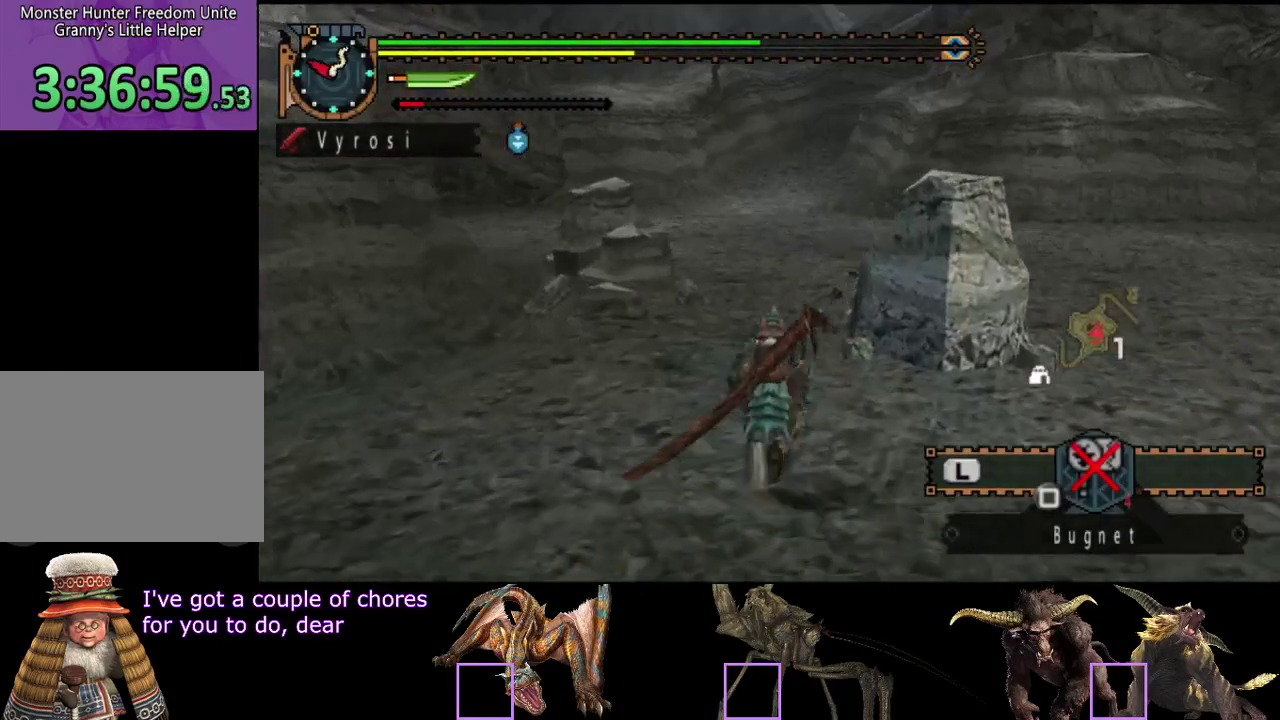
{"buttons": ["R2"], "left_stick": "up", "right_stick": "center", "events": [[150, "right_stick", "right"], [217, "right_stick", "center"]]}
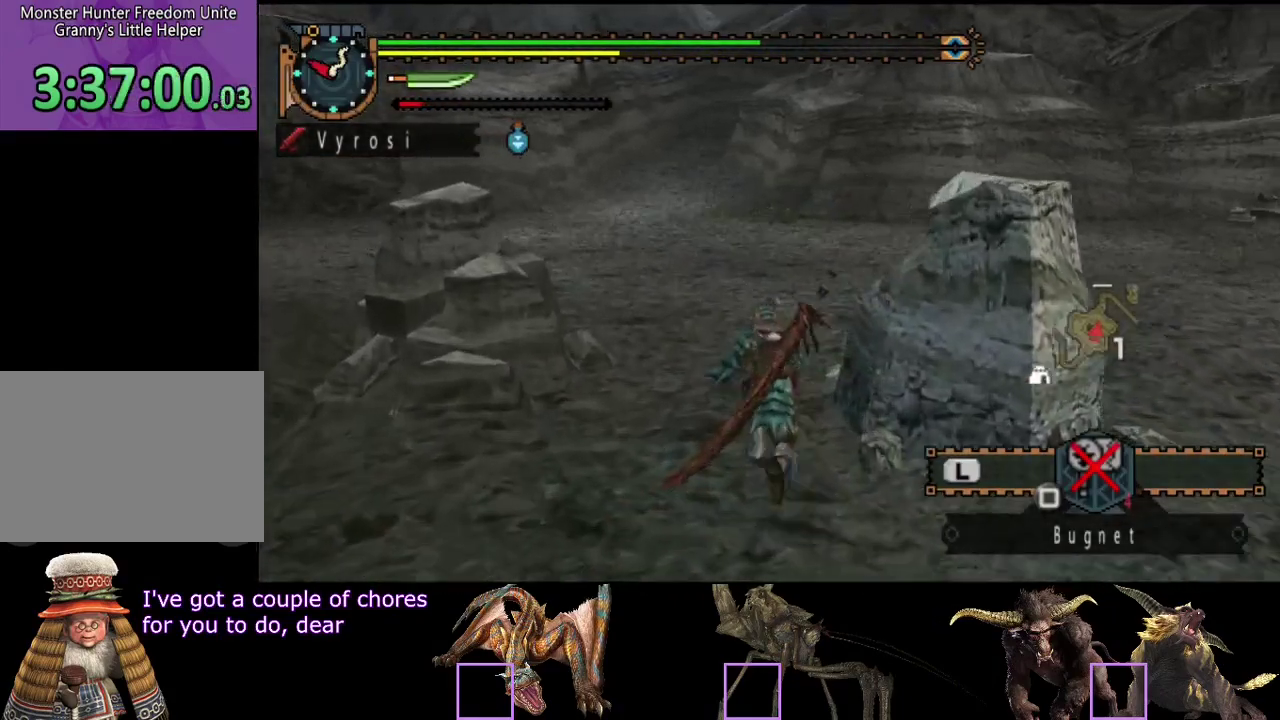
{"buttons": ["R2"], "left_stick": "up", "right_stick": "center", "events": []}
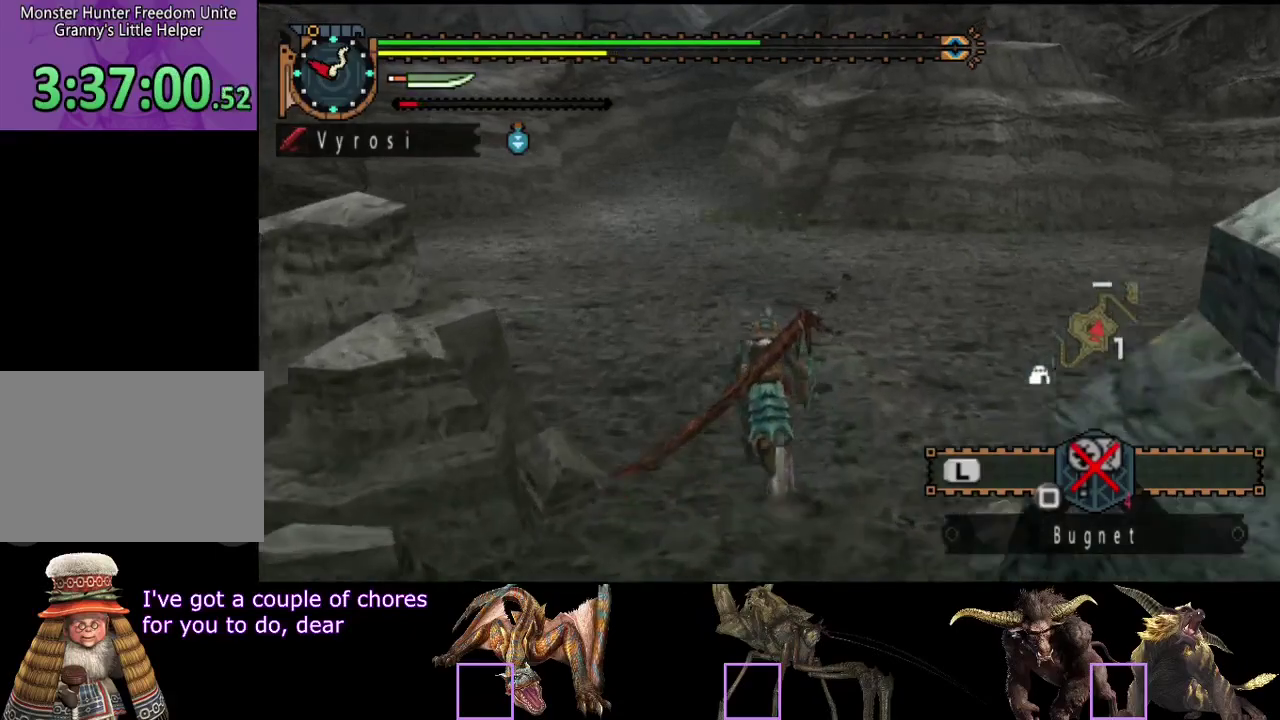
{"buttons": ["R2"], "left_stick": "up", "right_stick": "center", "events": []}
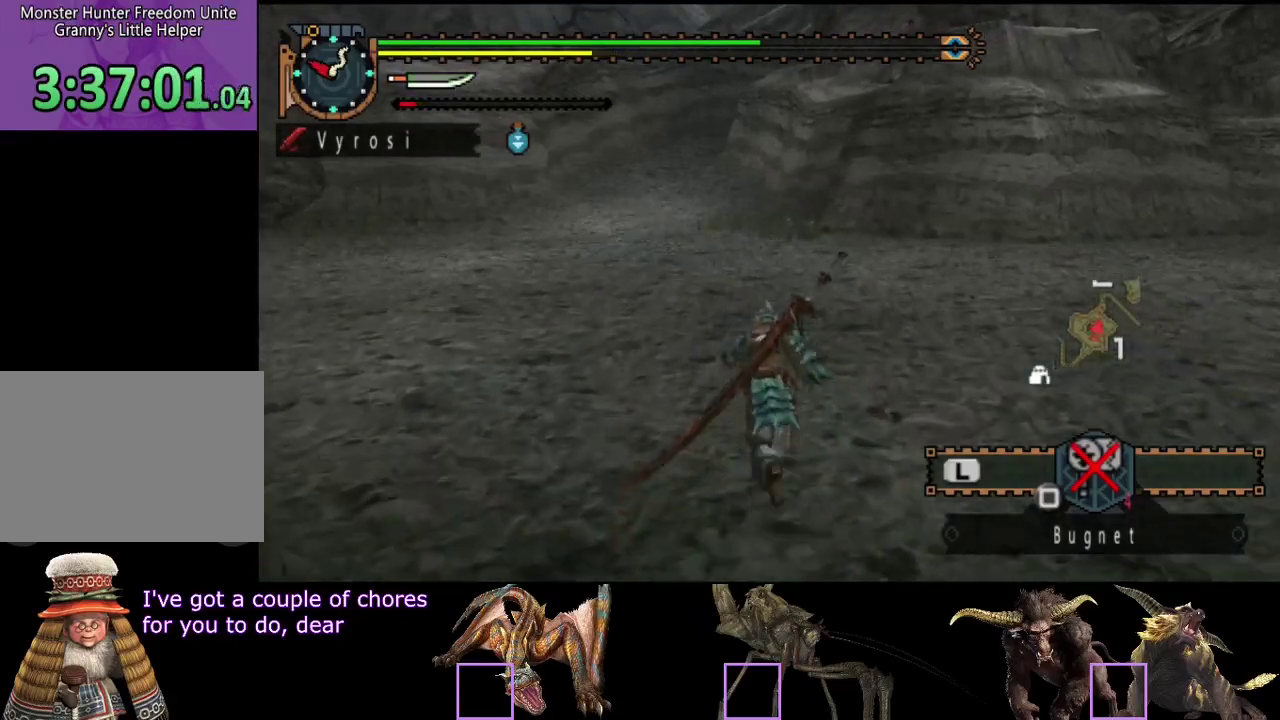
{"buttons": ["R2"], "left_stick": "up", "right_stick": "center", "events": []}
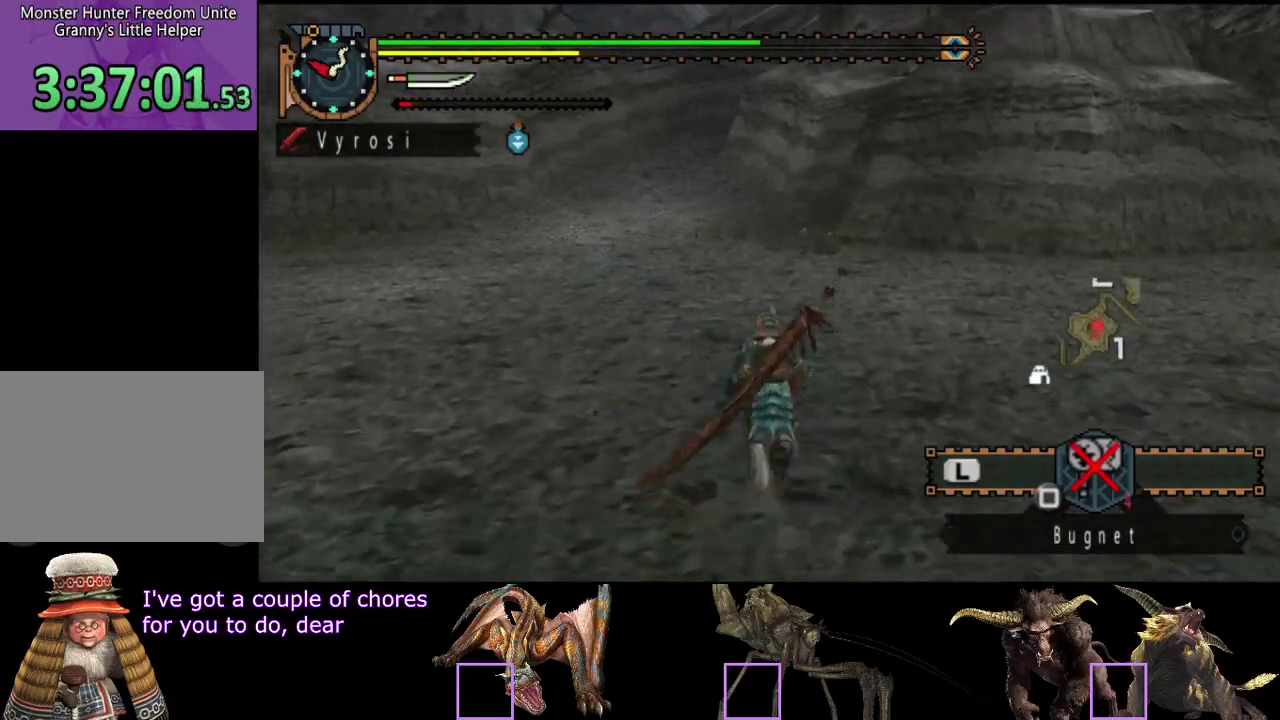
{"buttons": [], "left_stick": "up", "right_stick": "center", "events": [[83, "R2", "up"]]}
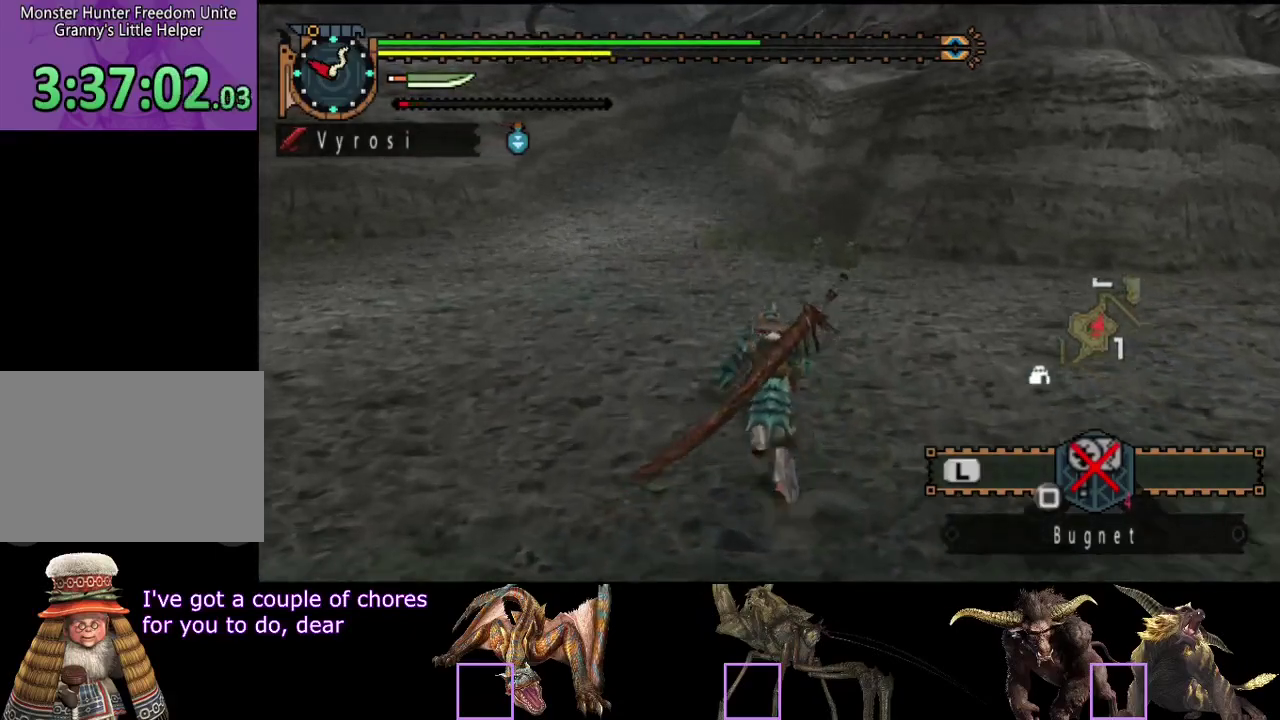
{"buttons": ["R2"], "left_stick": "up", "right_stick": "center", "events": [[383, "R2", "down"]]}
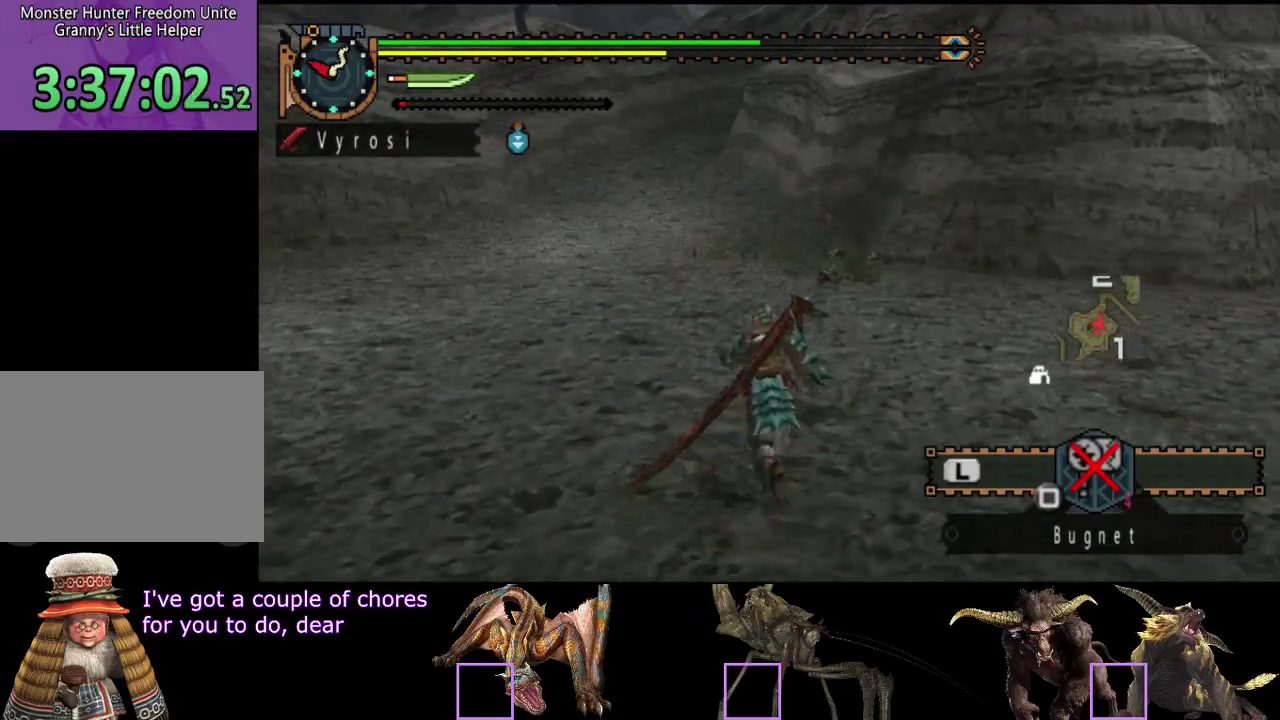
{"buttons": ["R2"], "left_stick": "up", "right_stick": "center", "events": []}
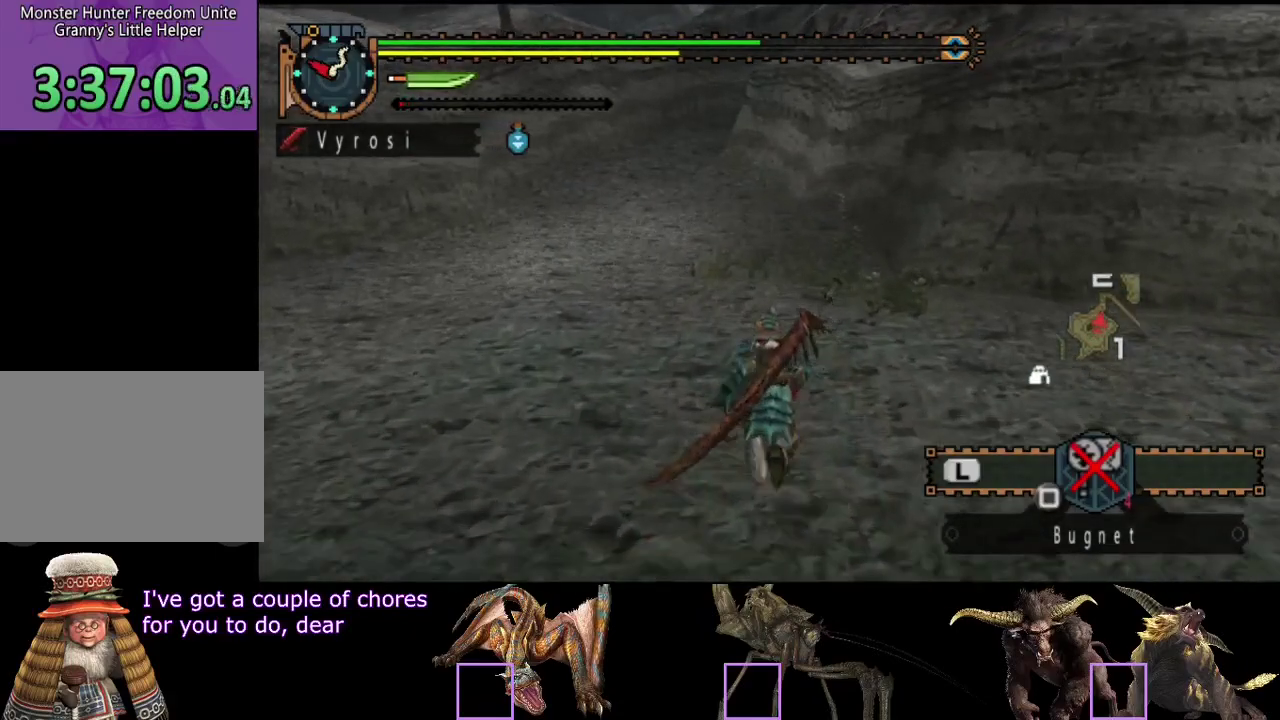
{"buttons": ["R2"], "left_stick": "up", "right_stick": "center", "events": []}
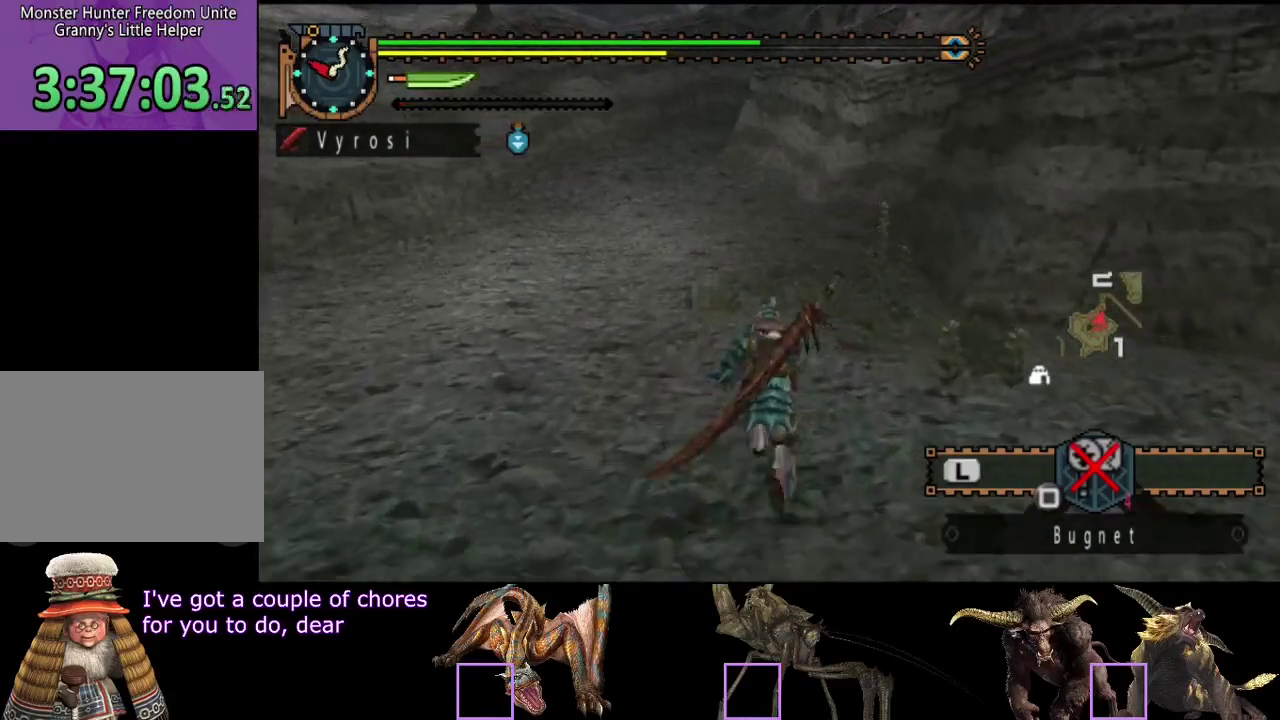
{"buttons": ["R2"], "left_stick": "up", "right_stick": "center", "events": []}
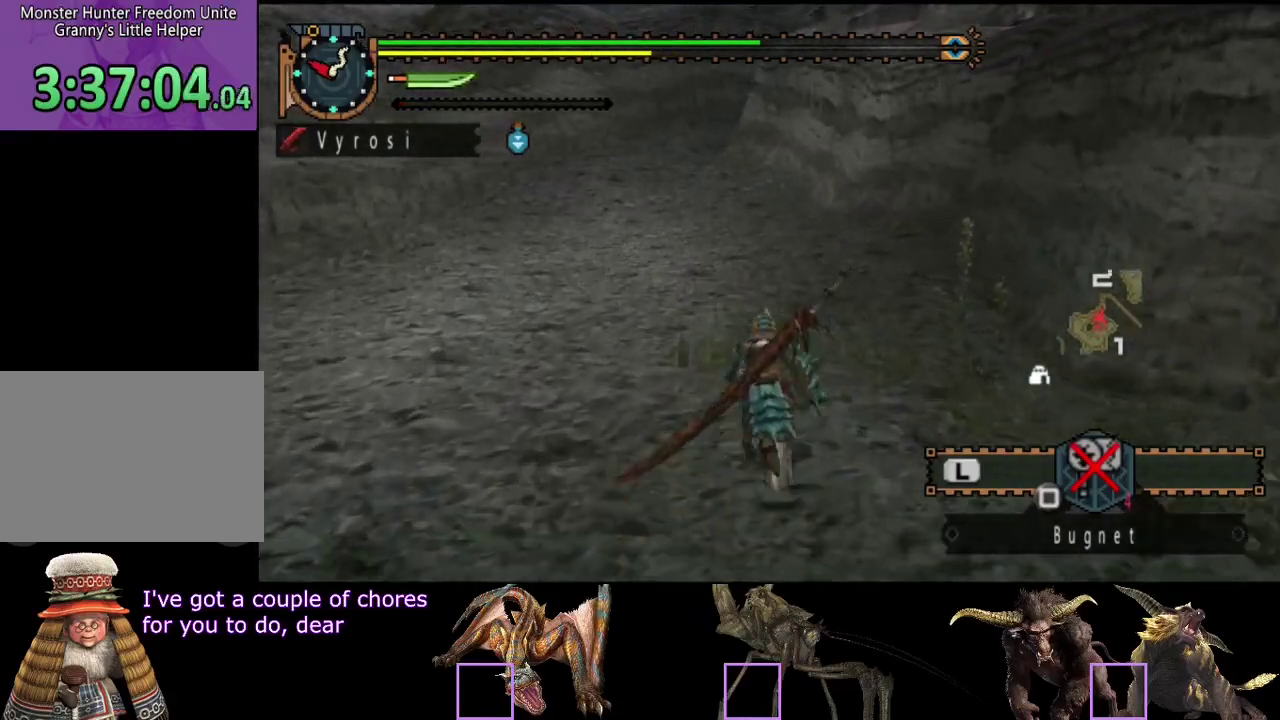
{"buttons": ["R2"], "left_stick": "up", "right_stick": "center", "events": []}
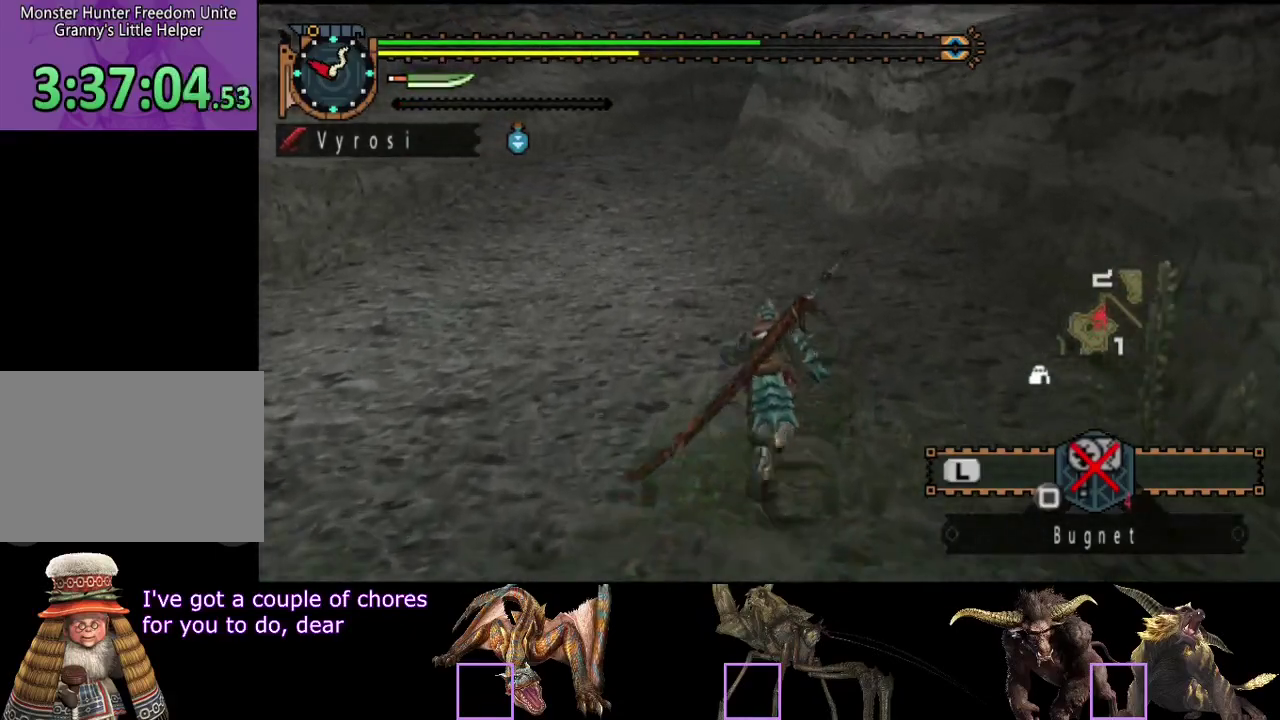
{"buttons": ["R2"], "left_stick": "up", "right_stick": "center", "events": []}
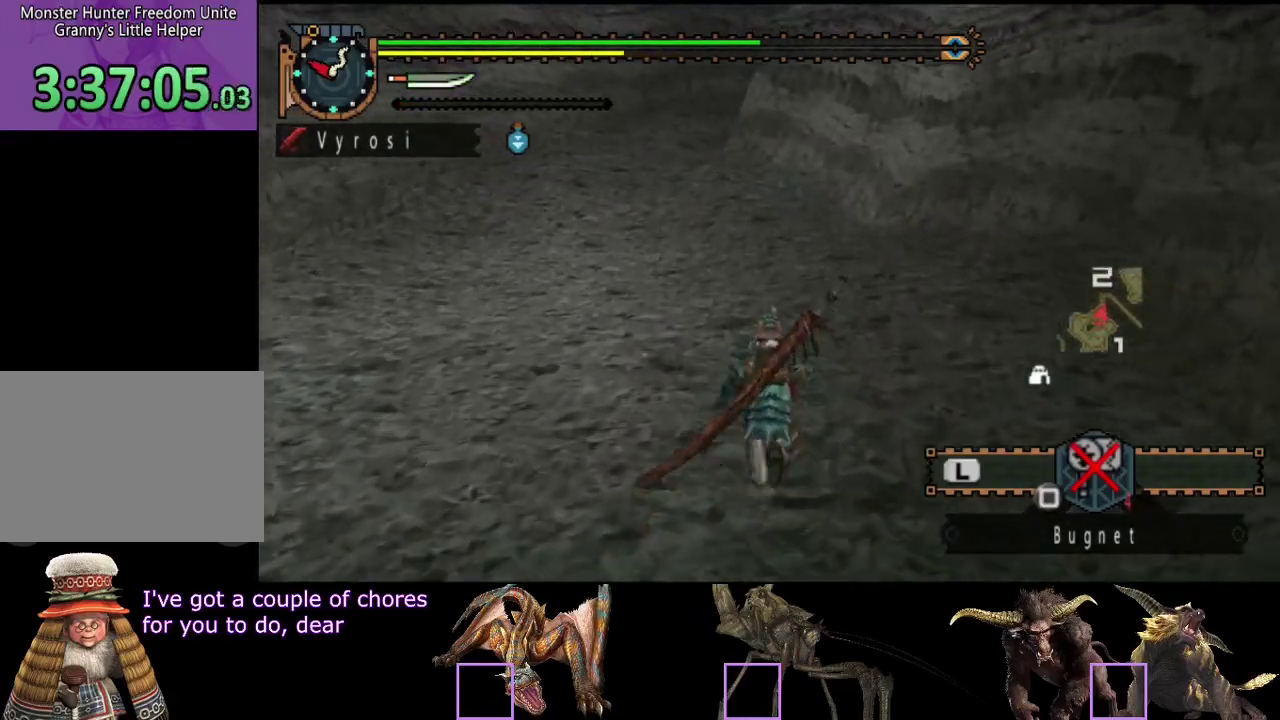
{"buttons": ["R2"], "left_stick": "up", "right_stick": "center", "events": []}
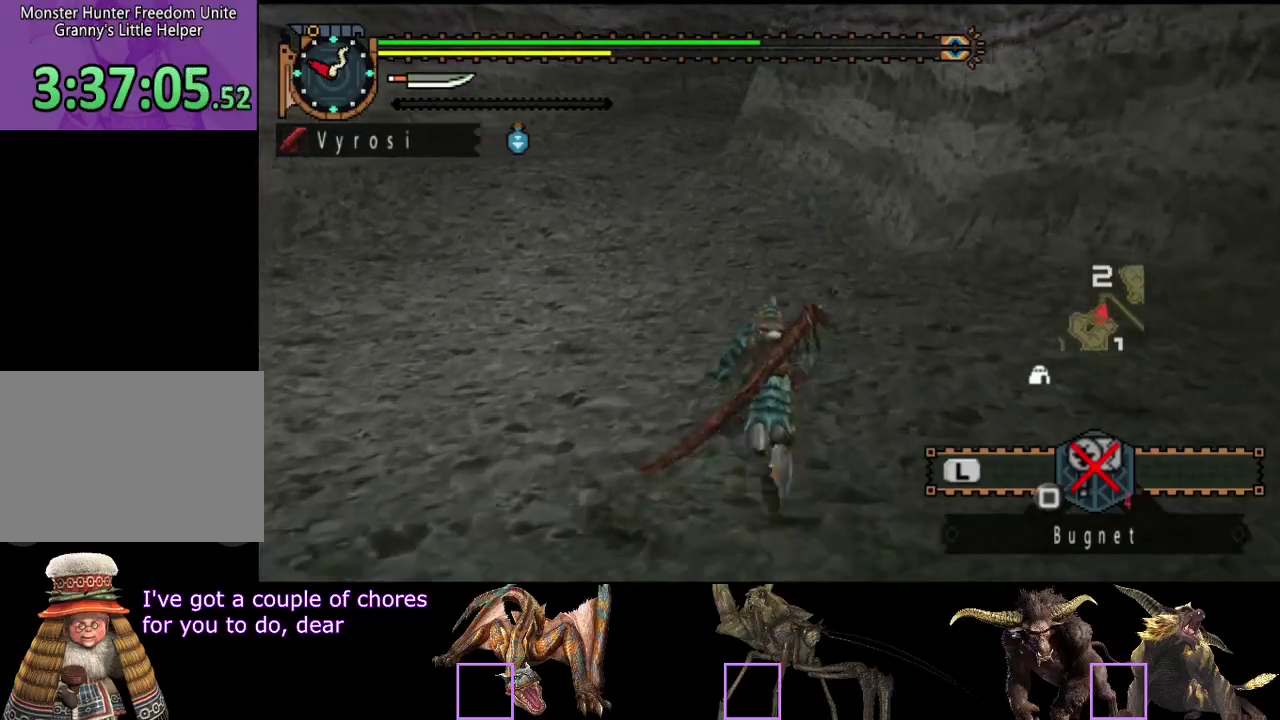
{"buttons": ["R2"], "left_stick": "up", "right_stick": "center", "events": []}
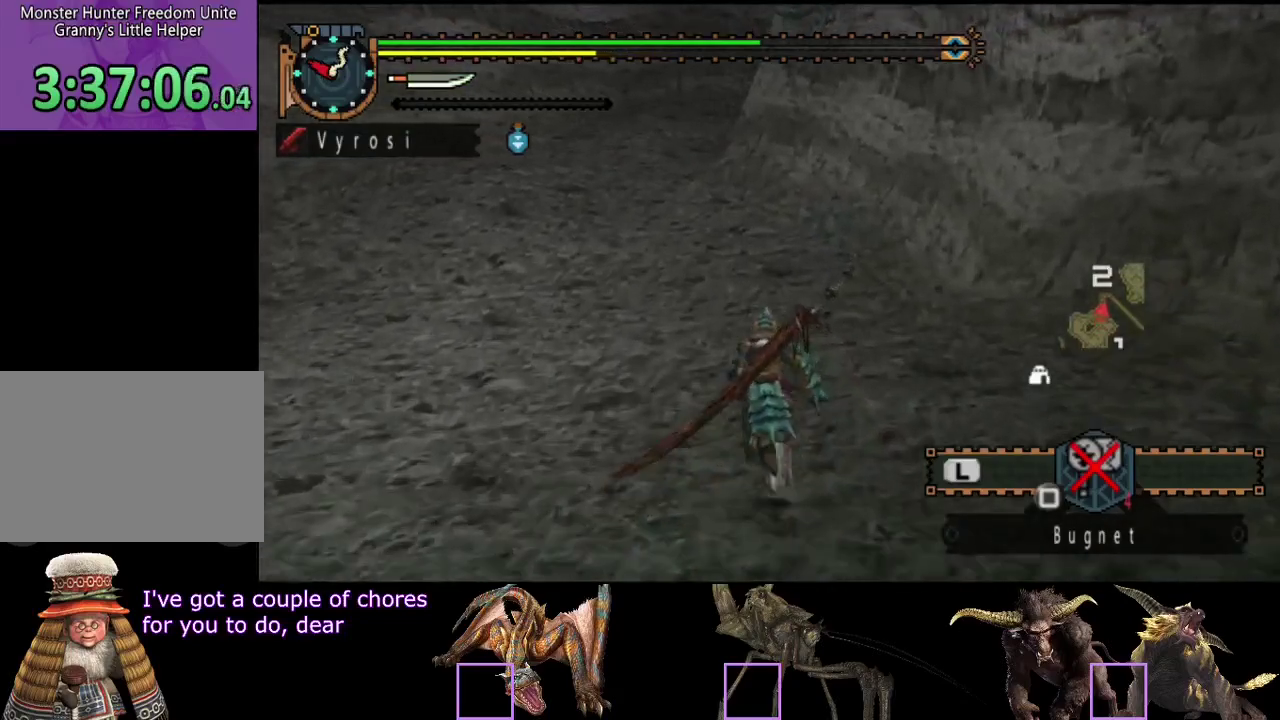
{"buttons": ["R2"], "left_stick": "up", "right_stick": "center", "events": []}
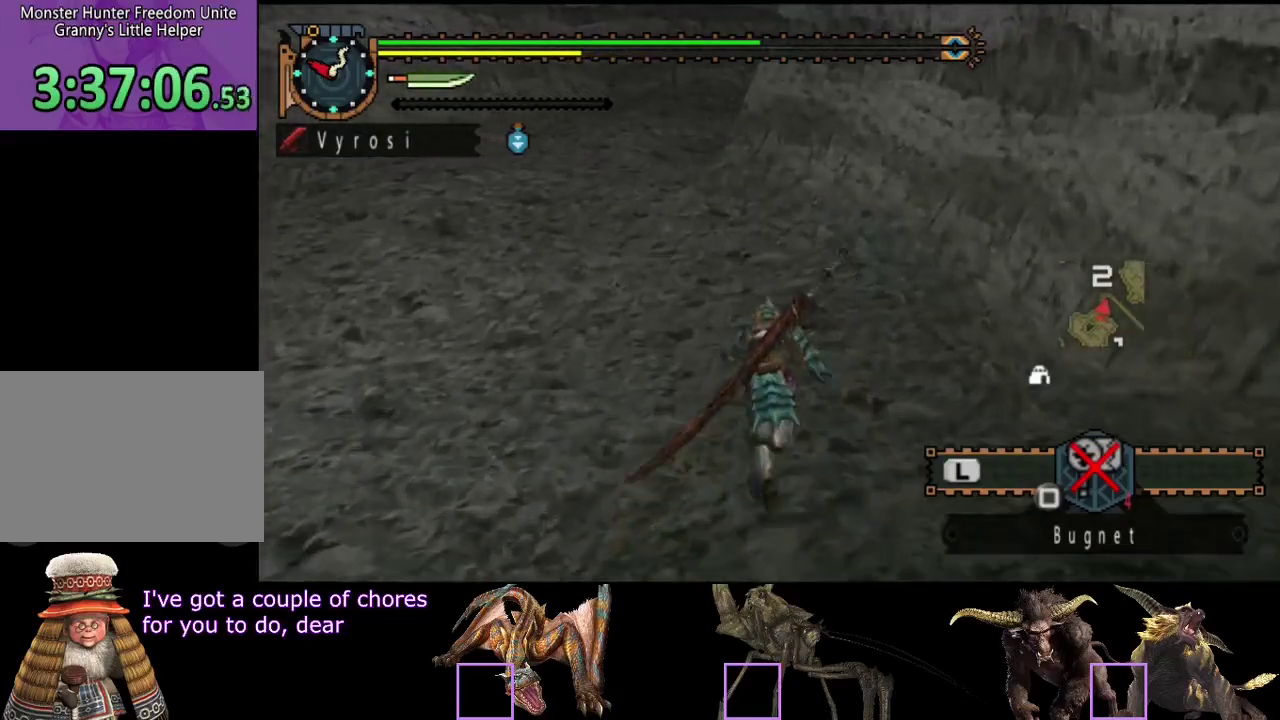
{"buttons": ["R2"], "left_stick": "up", "right_stick": "center", "events": []}
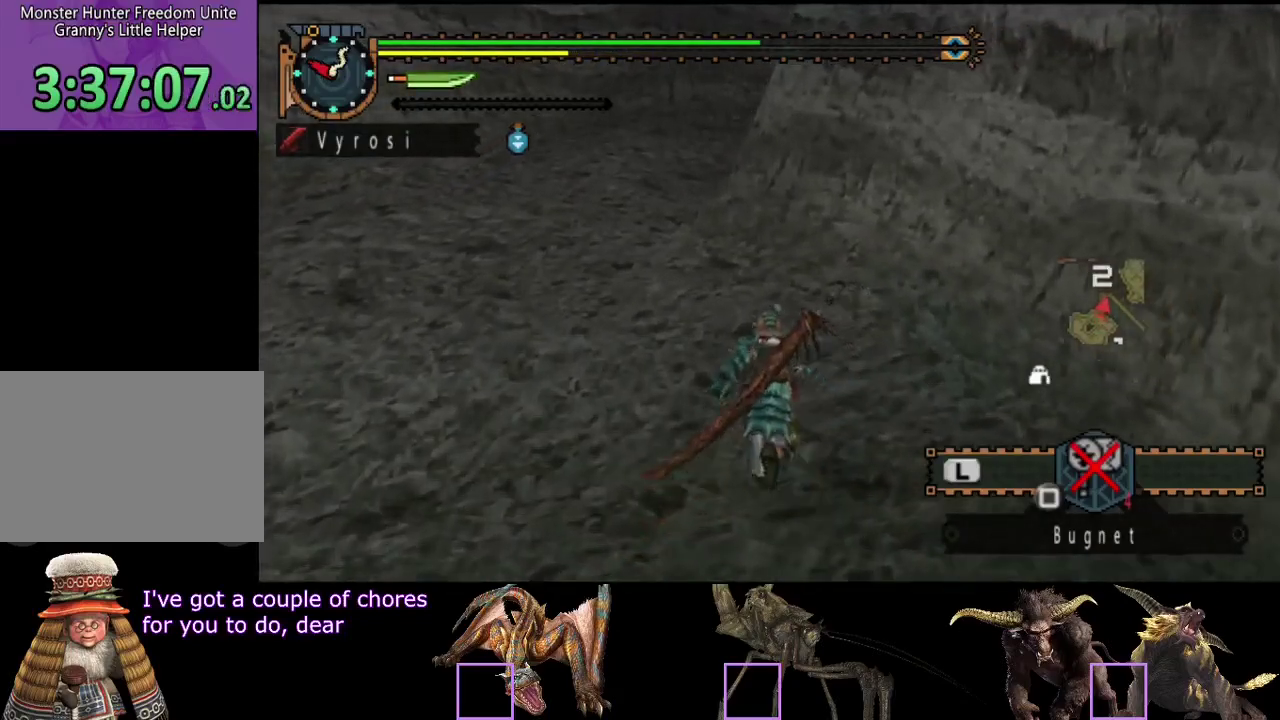
{"buttons": ["R2"], "left_stick": "up", "right_stick": "center", "events": []}
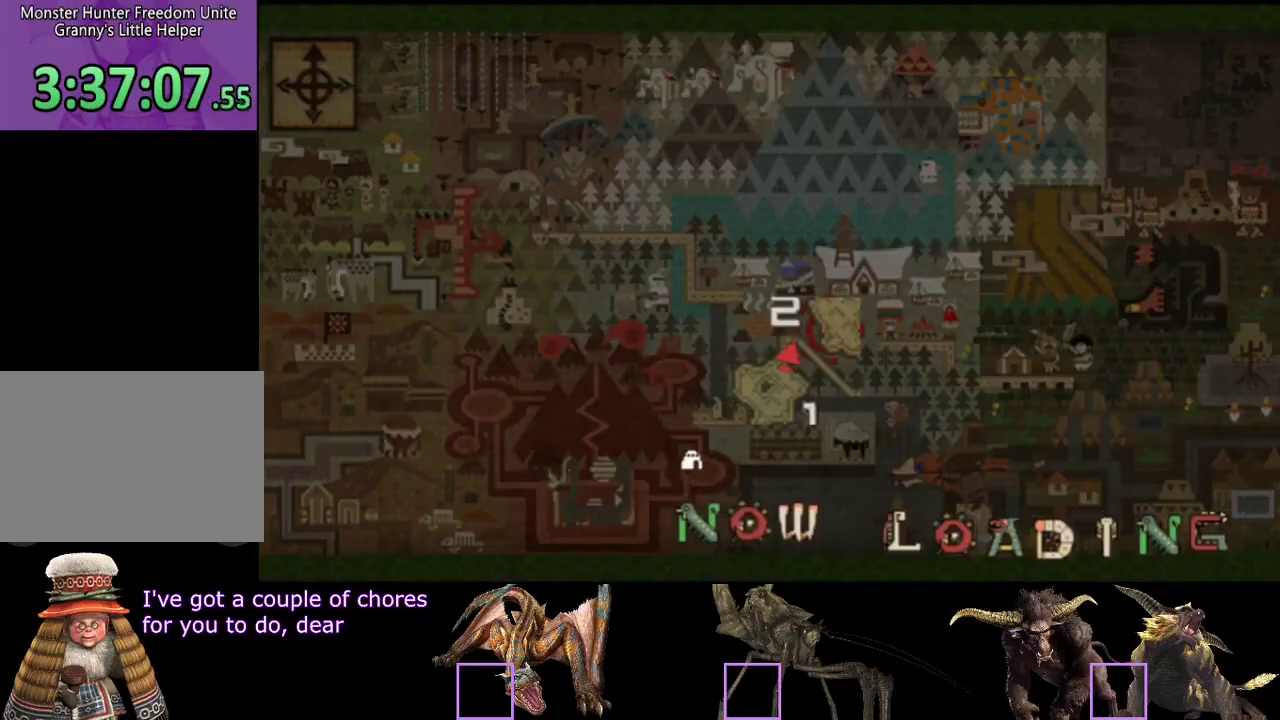
{"buttons": ["R2"], "left_stick": "up", "right_stick": "right", "events": [[167, "right_stick", "right"]]}
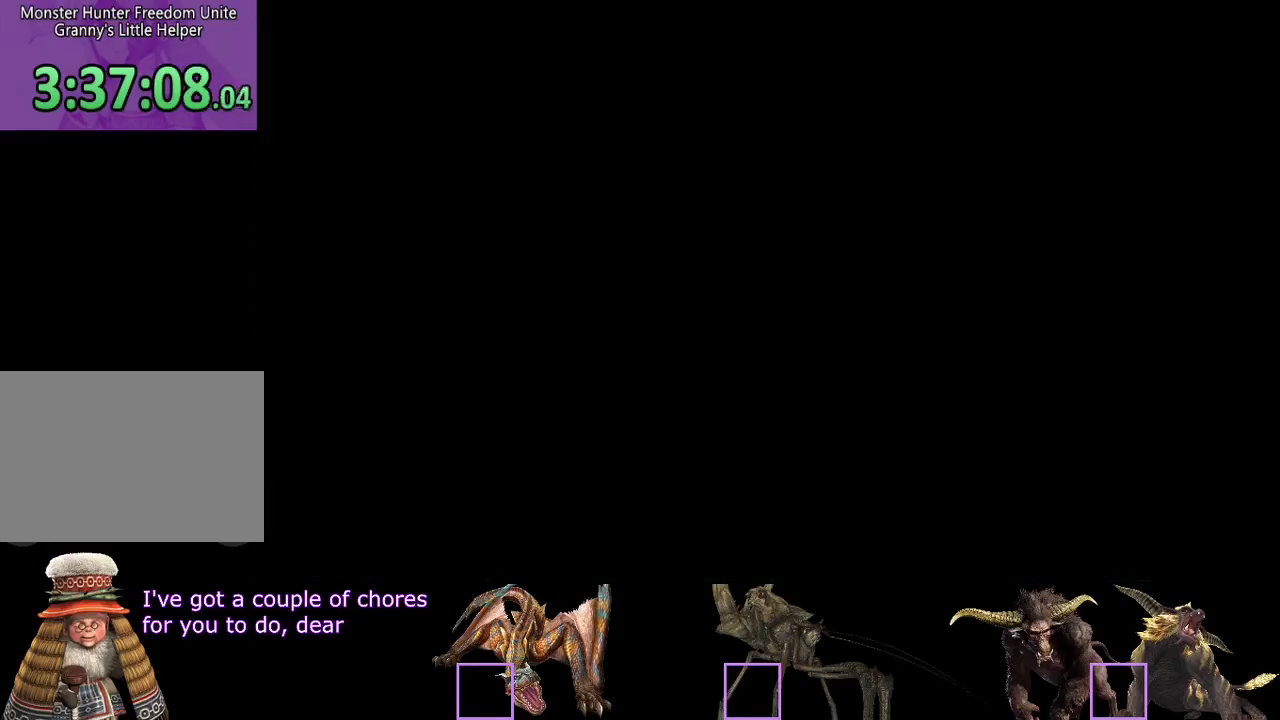
{"buttons": ["R2"], "left_stick": "up", "right_stick": "center", "events": [[167, "right_stick", "center"]]}
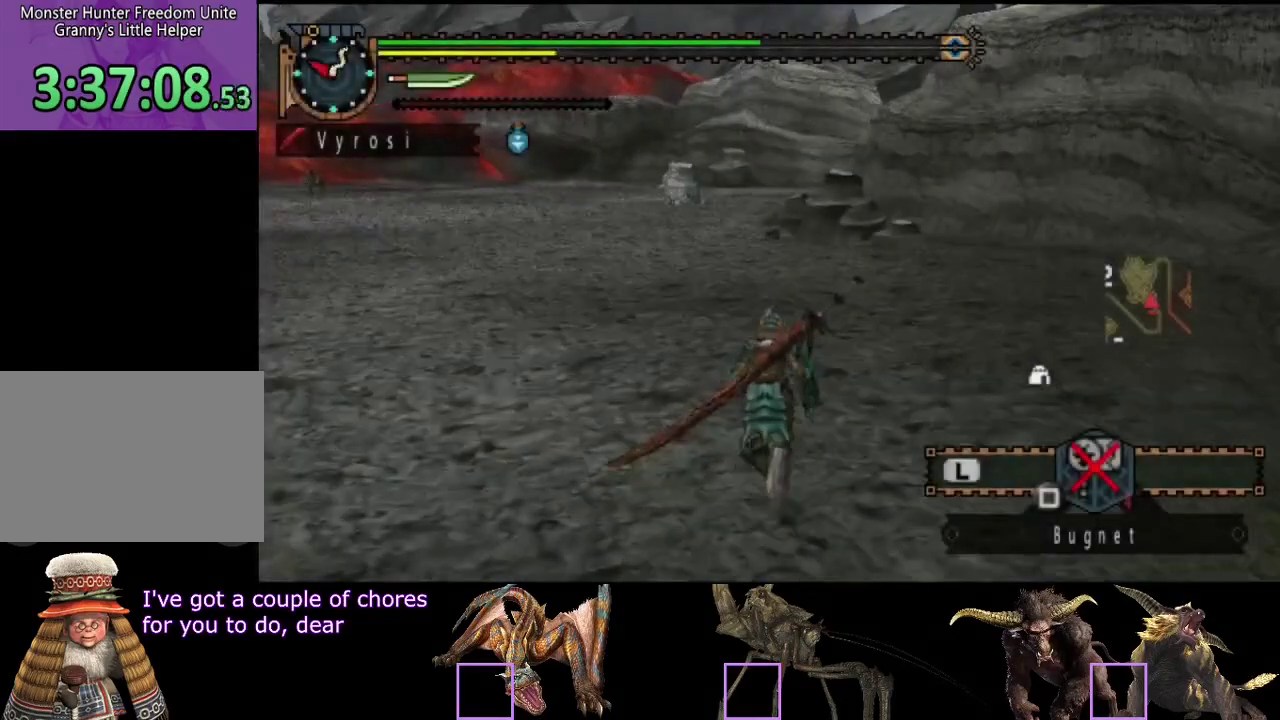
{"buttons": ["R2"], "left_stick": "up", "right_stick": "center", "events": [[417, "right_stick", "right"], [483, "right_stick", "center"]]}
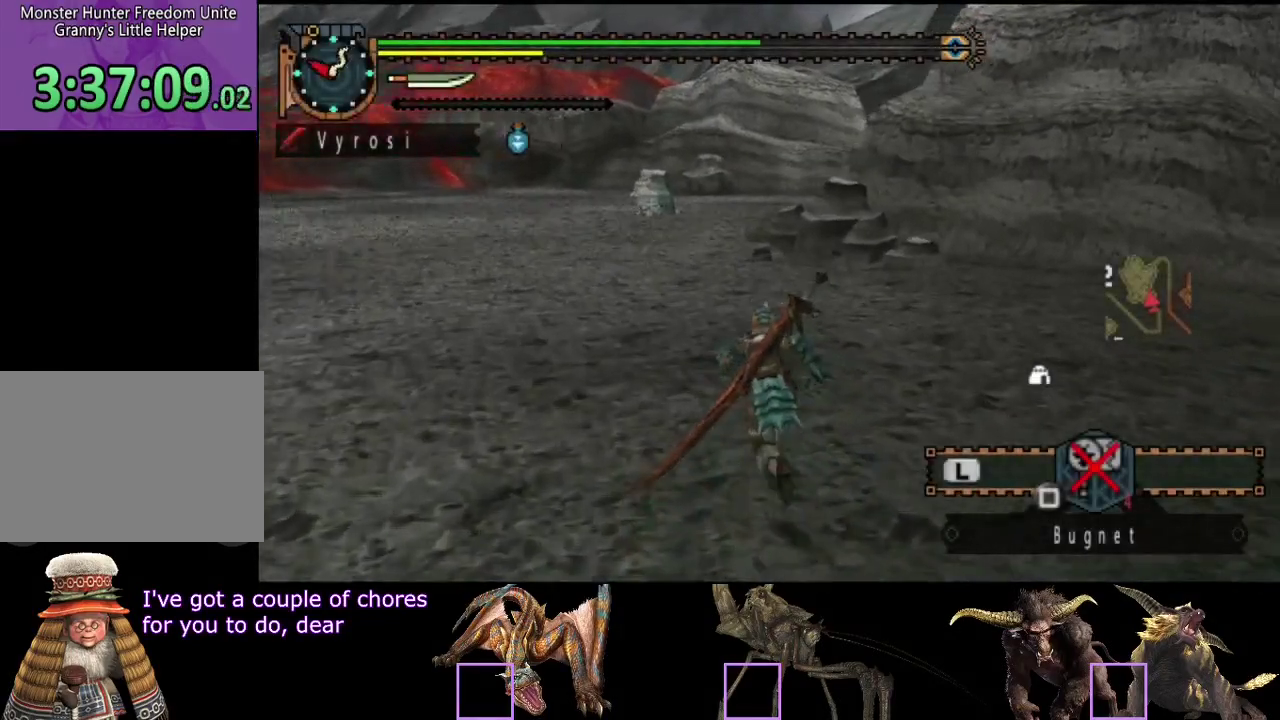
{"buttons": [], "left_stick": "up", "right_stick": "center", "events": [[350, "R2", "up"]]}
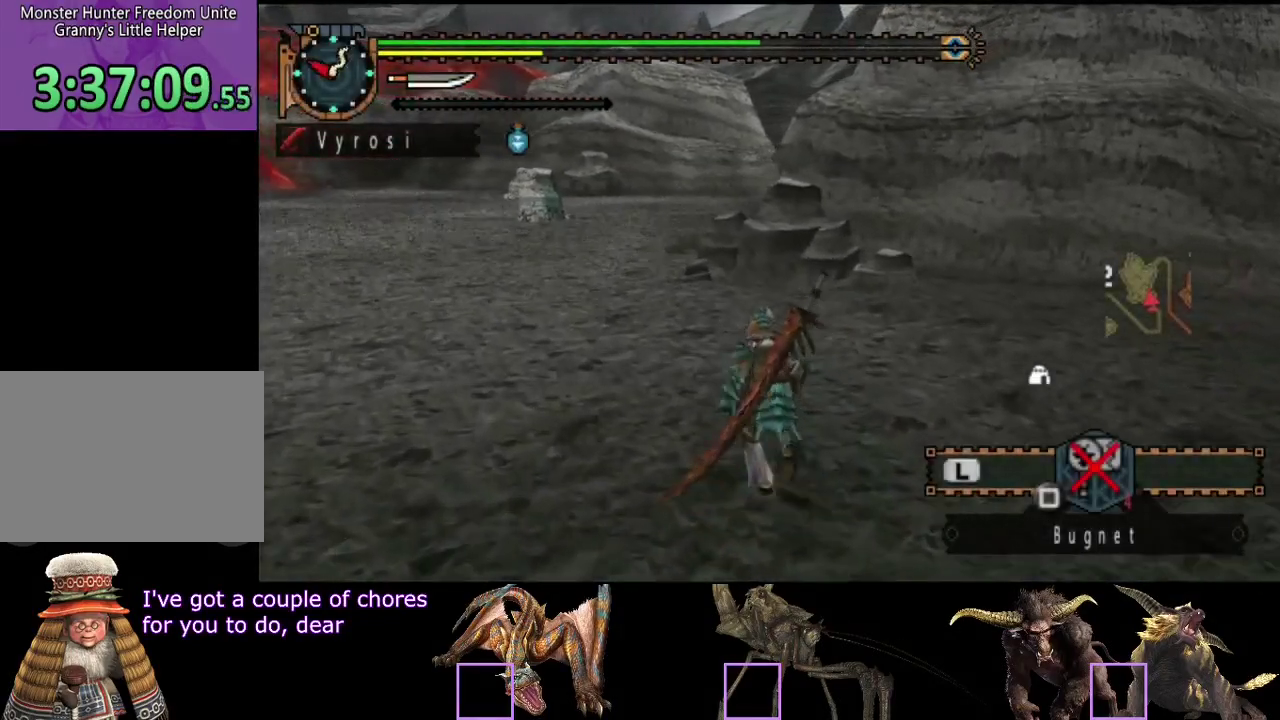
{"buttons": [], "left_stick": "up", "right_stick": "center", "events": []}
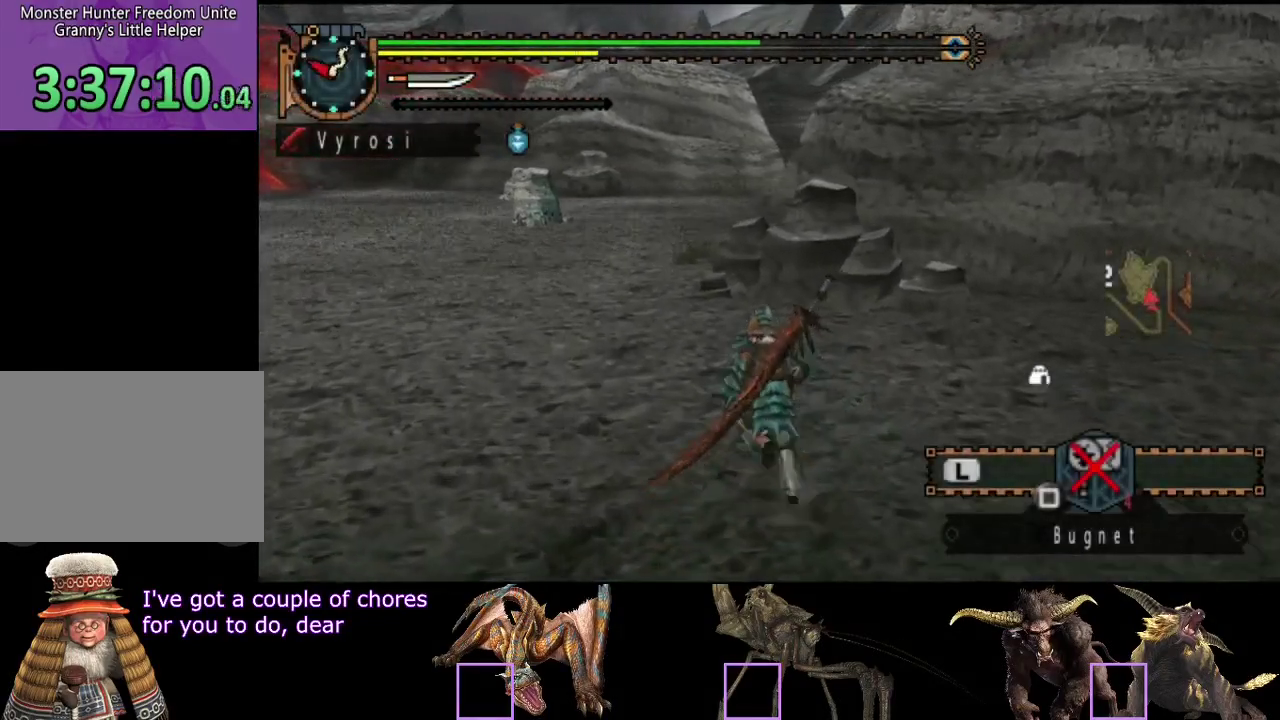
{"buttons": [], "left_stick": "up", "right_stick": "center", "events": []}